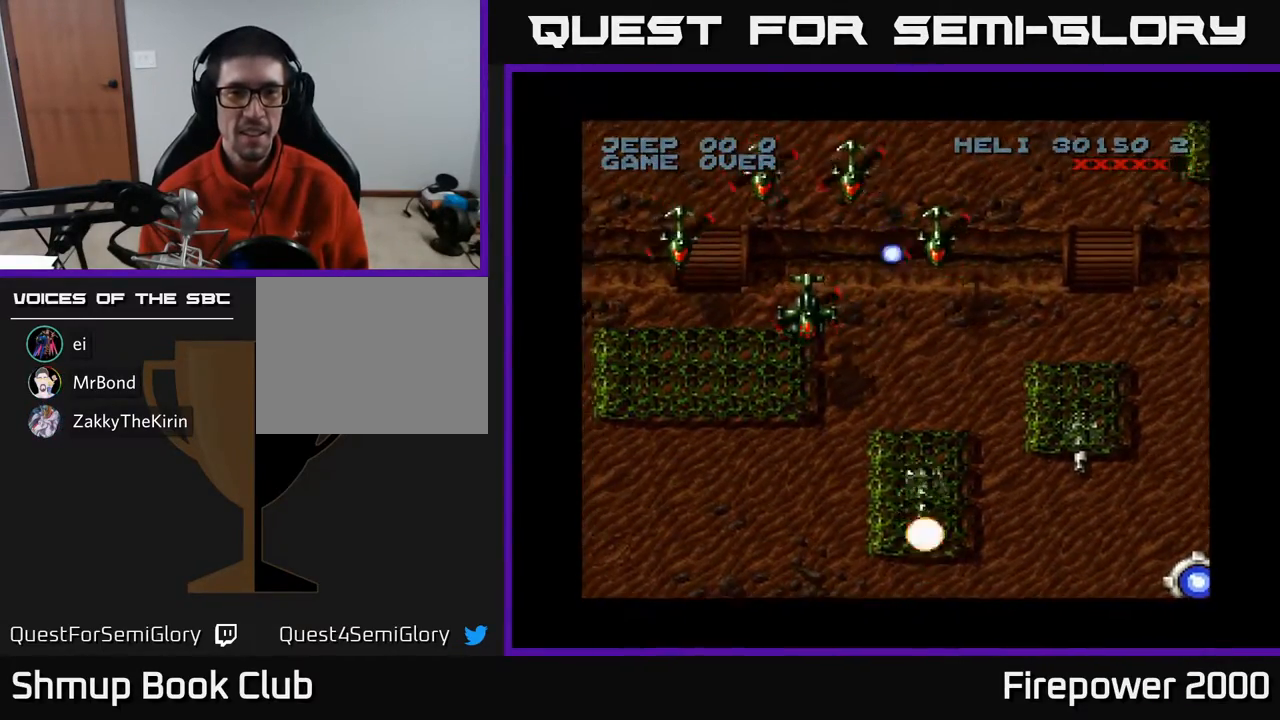
Gameplay with a controller (Xbox layout); each line is a JSON object with the inputs held at the frame after it. "events" lists button and stick changes between this image and that frame as [ms after this image, input, new state], when the widget could be followed in between. Not read: left_stick right_stick.
{"buttons": ["A", "DPAD_UP", "DPAD_LEFT"], "events": [[83, "DPAD_RIGHT", "up"], [167, "DPAD_DOWN", "up"], [167, "DPAD_LEFT", "down"], [417, "DPAD_UP", "down"]]}
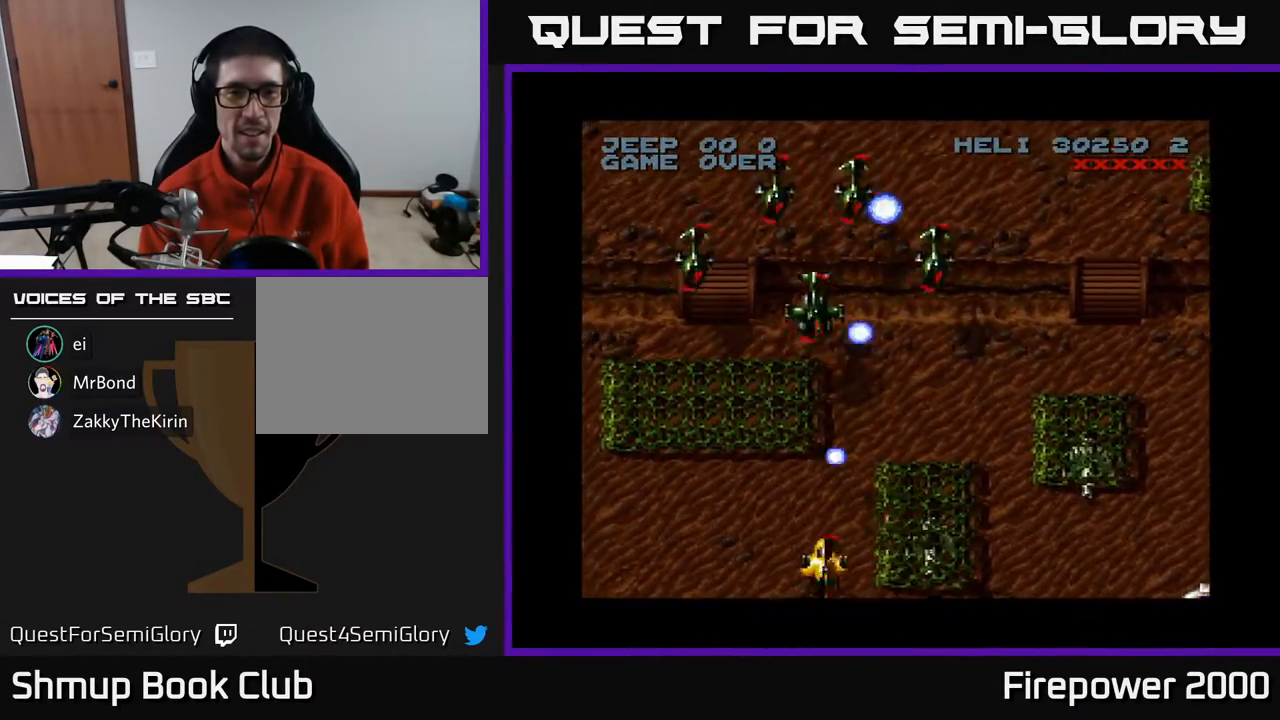
{"buttons": ["A", "DPAD_UP"], "events": [[50, "DPAD_LEFT", "up"], [333, "DPAD_RIGHT", "down"], [450, "DPAD_RIGHT", "up"]]}
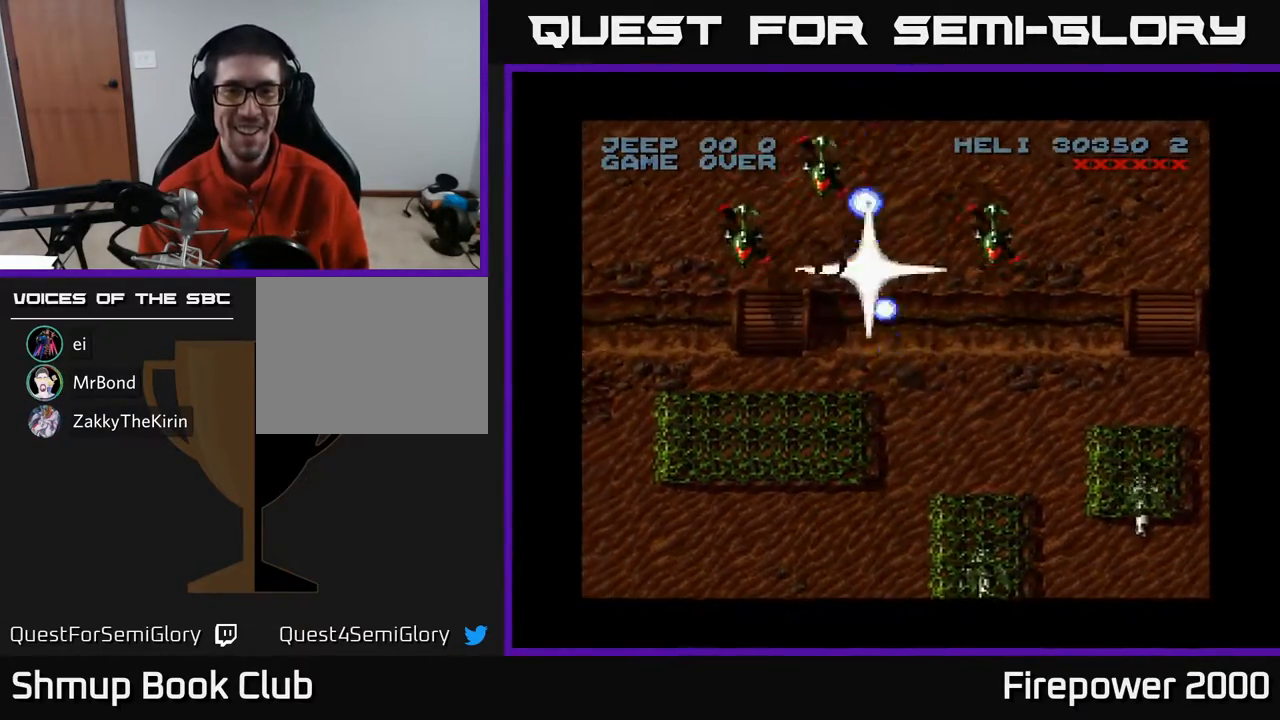
{"buttons": ["A", "DPAD_DOWN", "DPAD_LEFT"], "events": [[50, "DPAD_LEFT", "down"], [233, "DPAD_UP", "up"], [317, "DPAD_DOWN", "down"]]}
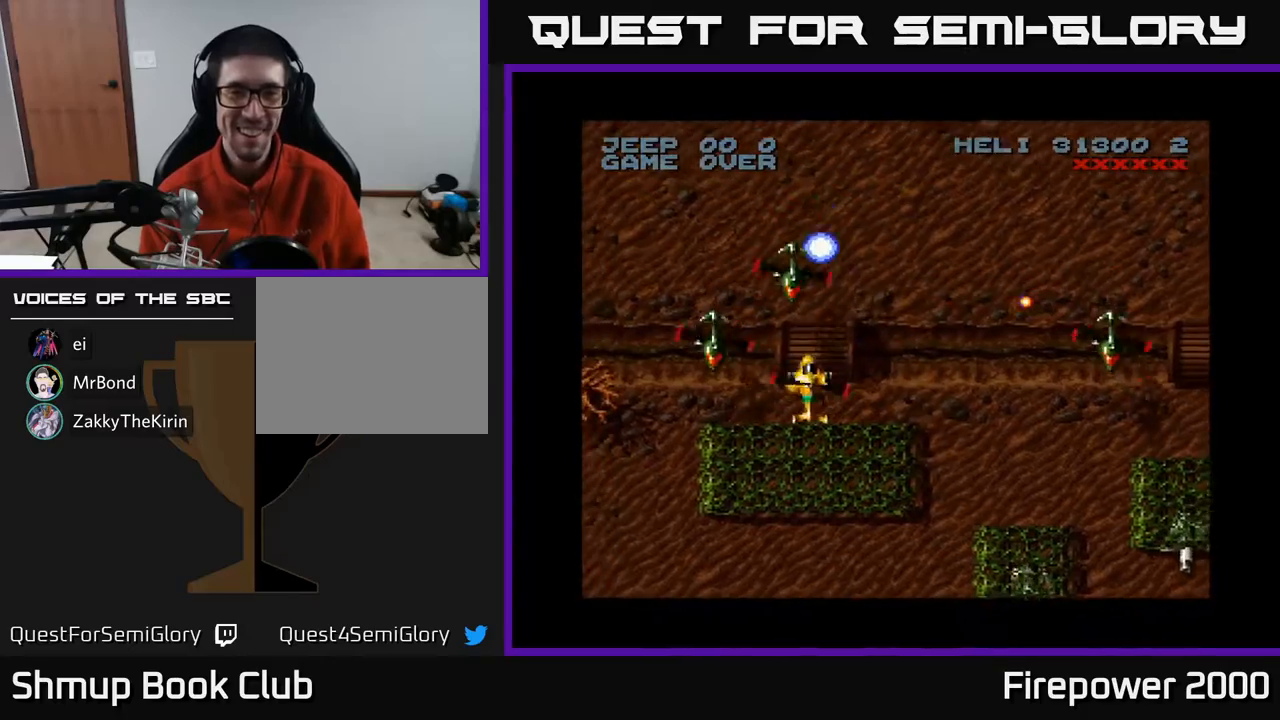
{"buttons": ["A", "DPAD_DOWN", "DPAD_RIGHT"], "events": [[50, "DPAD_LEFT", "up"], [300, "DPAD_RIGHT", "down"]]}
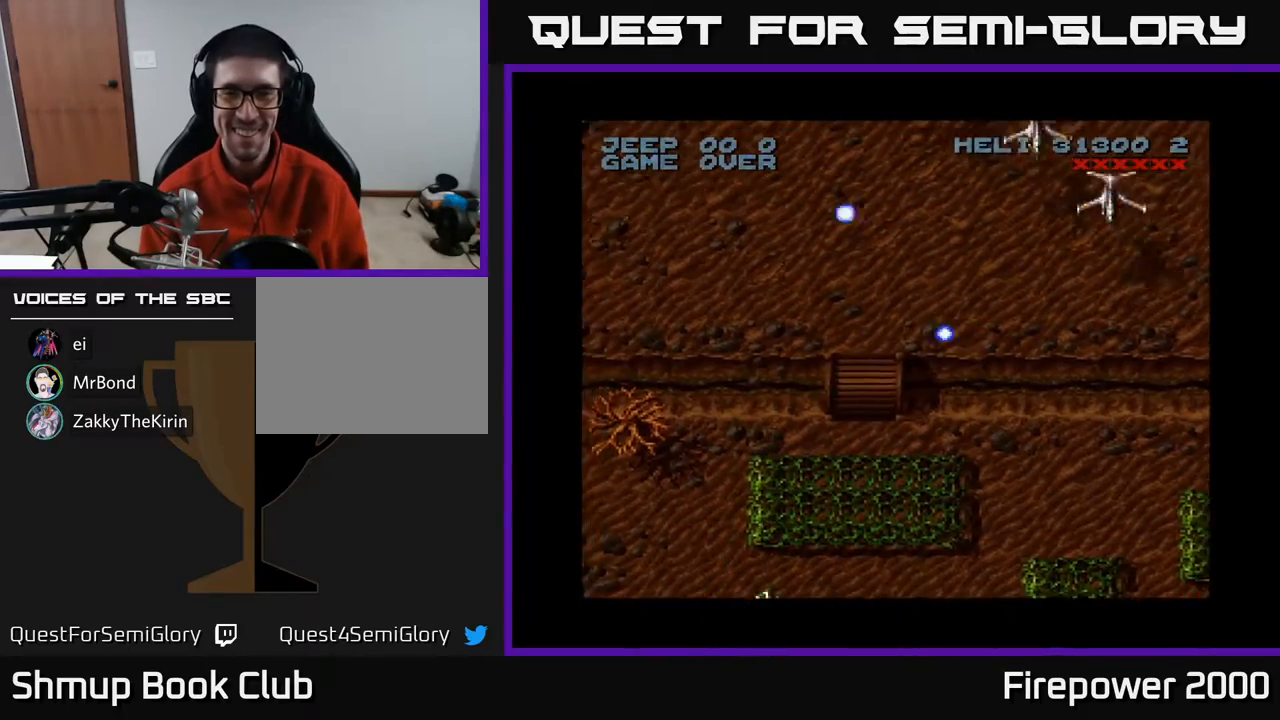
{"buttons": ["A", "DPAD_RIGHT"], "events": [[167, "DPAD_DOWN", "up"]]}
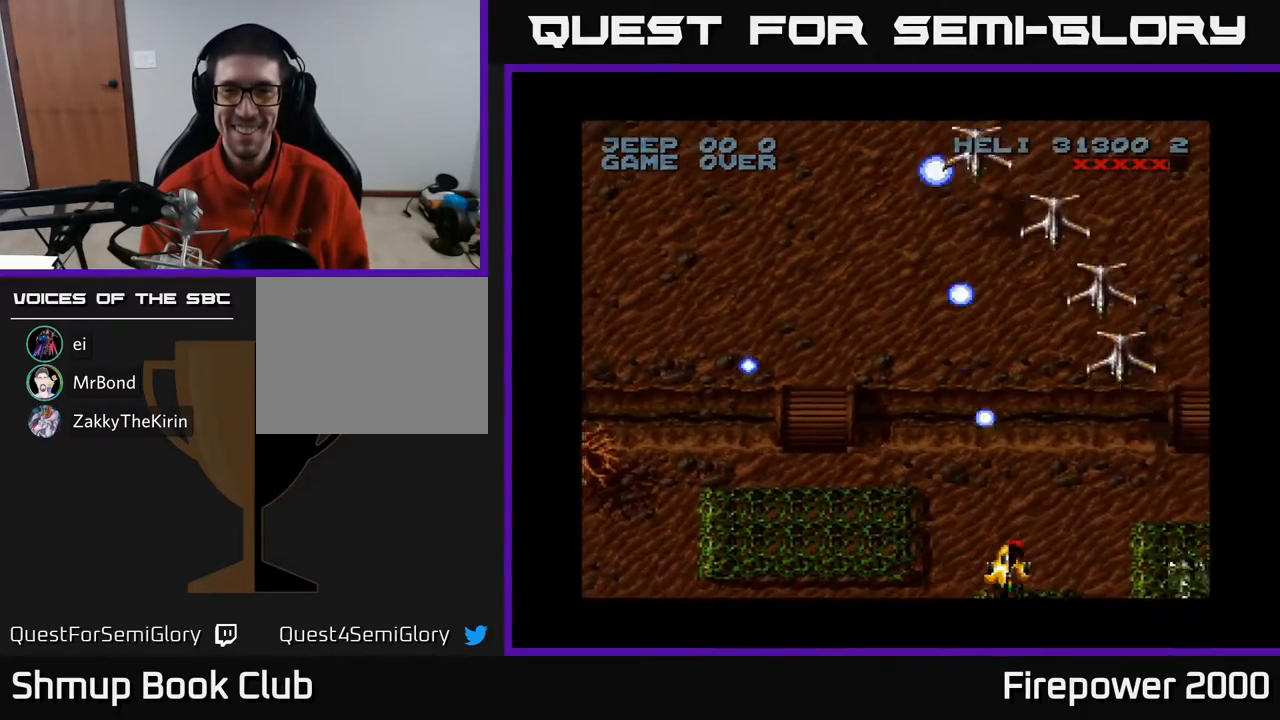
{"buttons": ["A", "DPAD_RIGHT"], "events": [[283, "DPAD_RIGHT", "up"], [483, "DPAD_RIGHT", "down"]]}
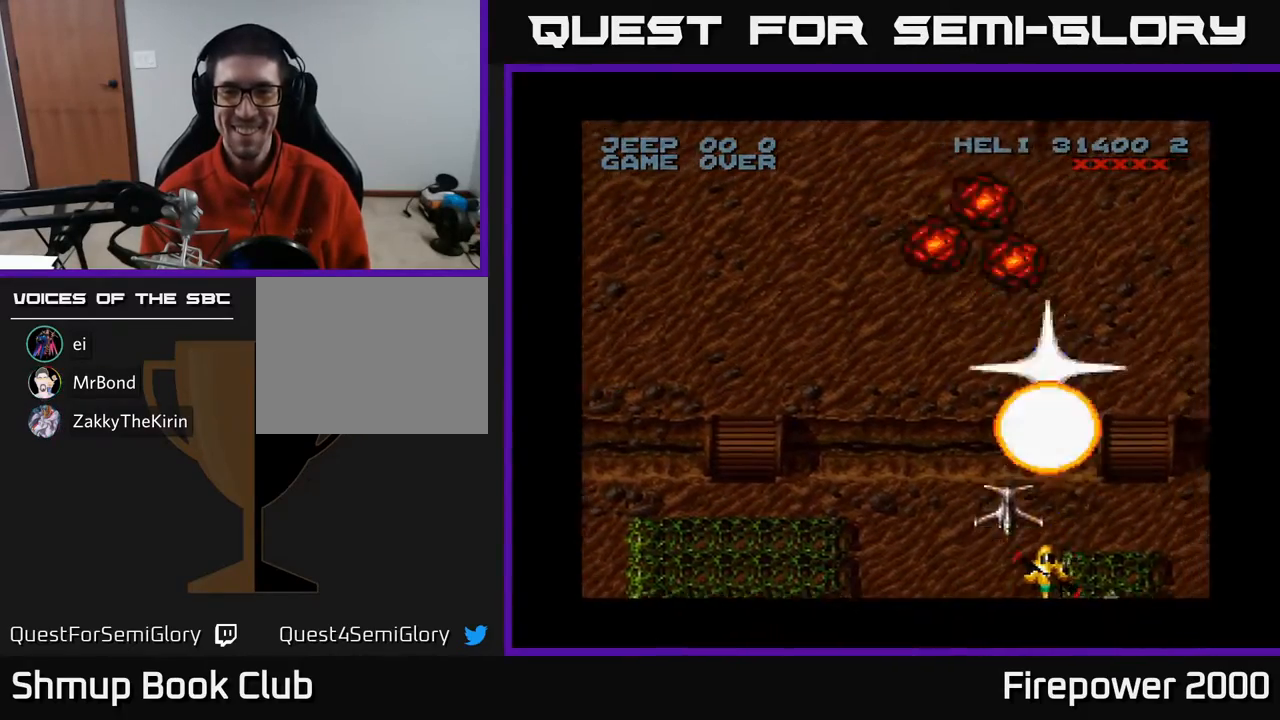
{"buttons": ["A", "DPAD_RIGHT"], "events": [[50, "DPAD_RIGHT", "up"], [183, "DPAD_RIGHT", "down"]]}
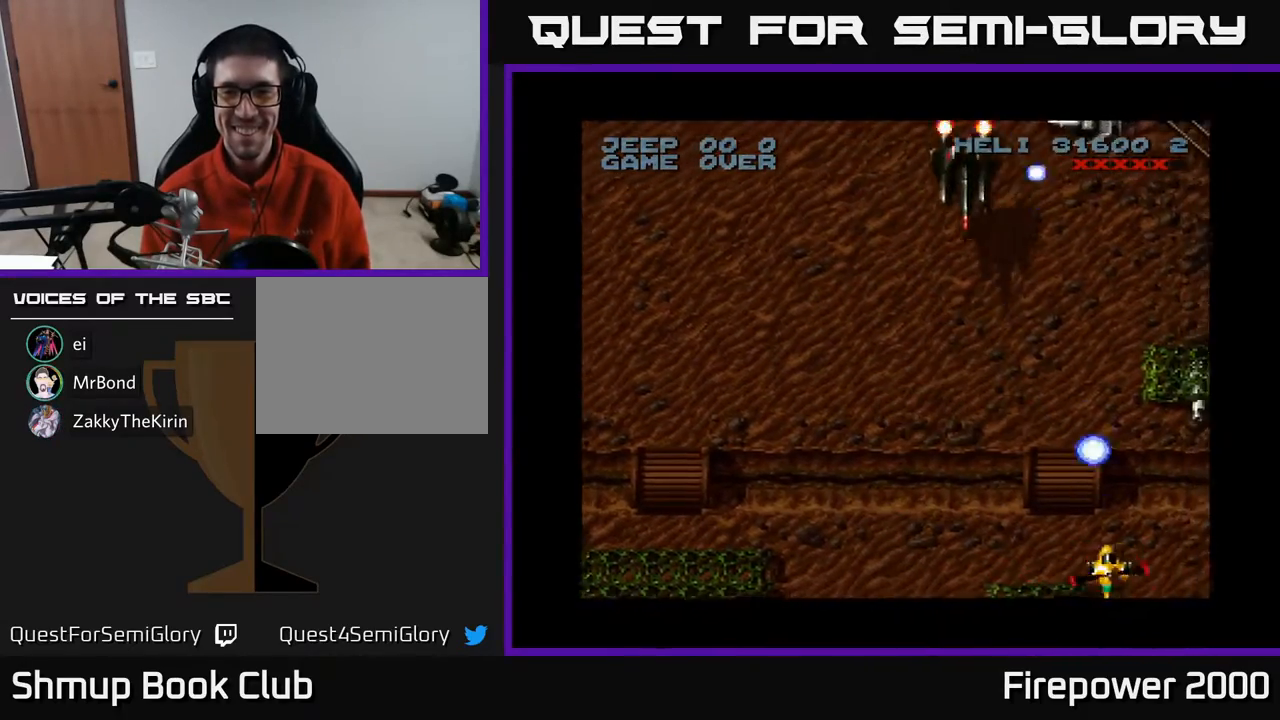
{"buttons": ["A", "DPAD_RIGHT"], "events": [[217, "DPAD_RIGHT", "up"], [267, "DPAD_LEFT", "down"], [367, "DPAD_LEFT", "up"], [450, "DPAD_RIGHT", "down"]]}
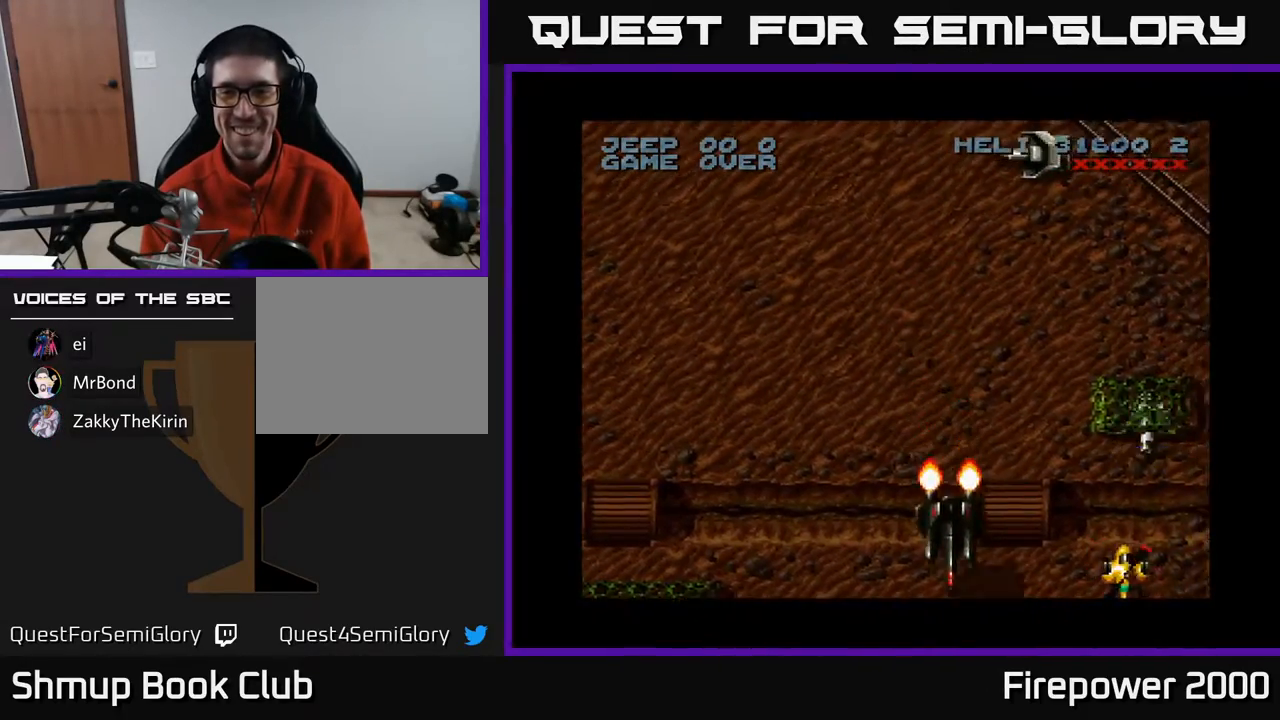
{"buttons": ["A", "DPAD_LEFT"], "events": [[50, "DPAD_RIGHT", "up"], [333, "DPAD_LEFT", "down"]]}
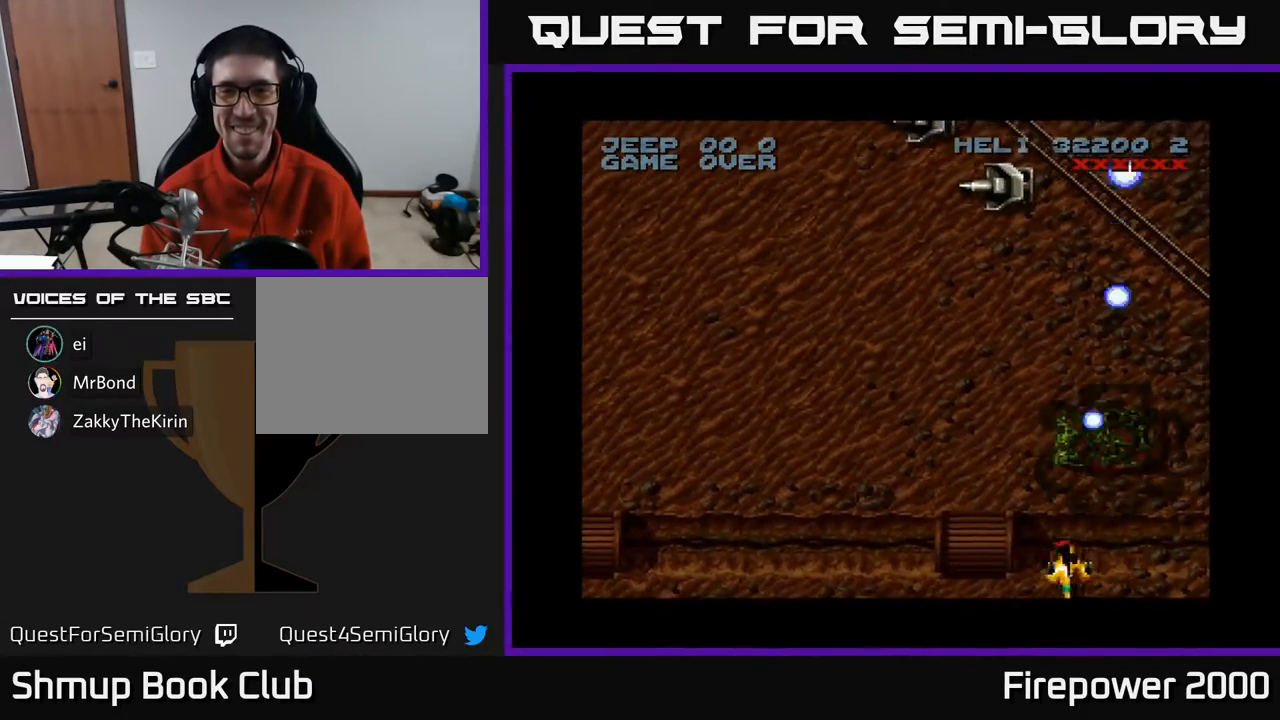
{"buttons": ["A"], "events": [[217, "DPAD_LEFT", "up"], [217, "DPAD_UP", "down"], [333, "DPAD_UP", "up"]]}
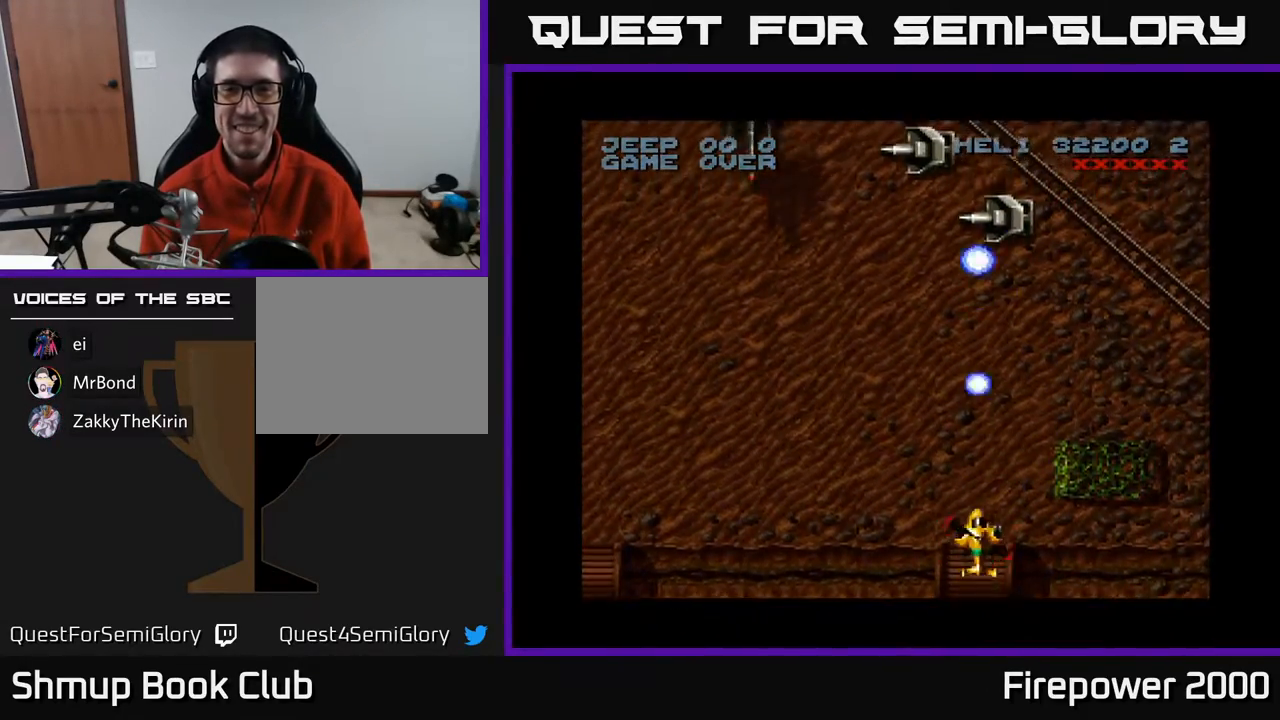
{"buttons": ["A", "DPAD_RIGHT"], "events": [[100, "DPAD_LEFT", "down"], [383, "DPAD_DOWN", "down"], [383, "DPAD_LEFT", "up"], [417, "DPAD_DOWN", "up"], [417, "DPAD_RIGHT", "down"]]}
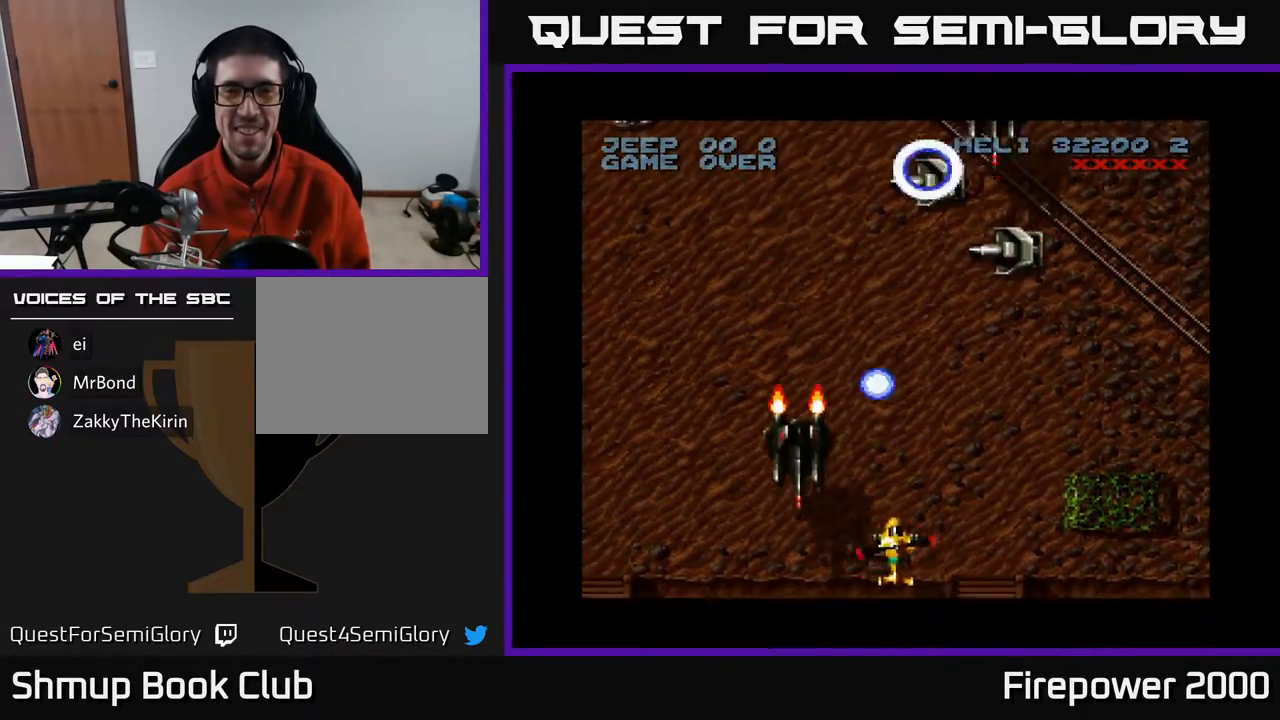
{"buttons": ["A", "DPAD_DOWN"], "events": [[117, "DPAD_RIGHT", "up"], [167, "DPAD_UP", "down"], [233, "DPAD_RIGHT", "down"], [350, "DPAD_UP", "up"], [417, "DPAD_DOWN", "down"], [483, "DPAD_RIGHT", "up"]]}
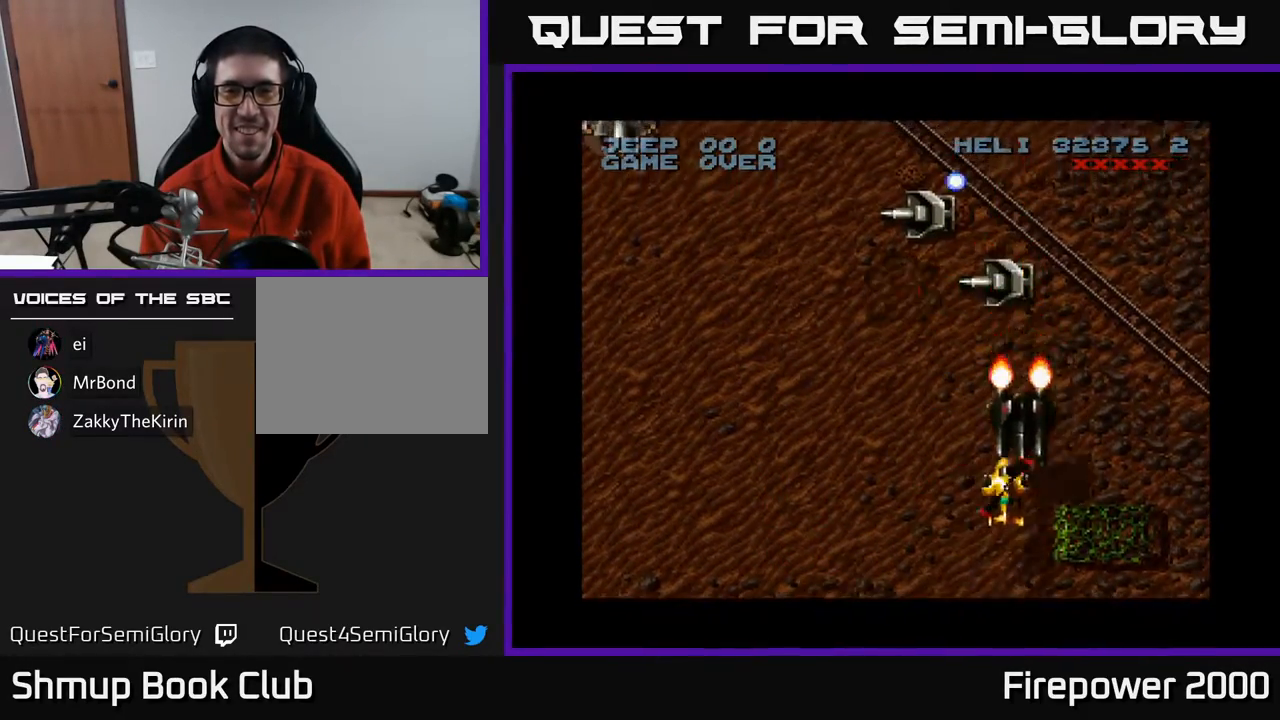
{"buttons": ["A"], "events": [[50, "DPAD_LEFT", "down"], [283, "DPAD_DOWN", "up"], [333, "DPAD_LEFT", "up"]]}
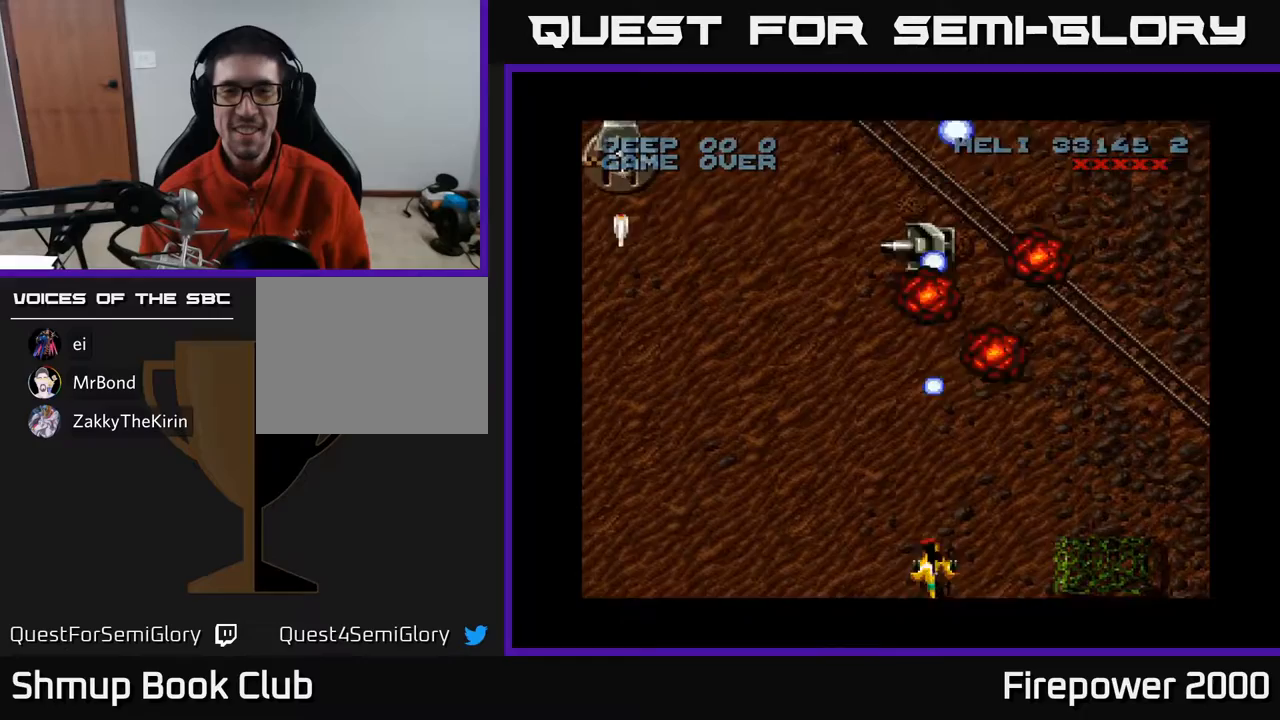
{"buttons": ["A", "DPAD_UP"], "events": [[250, "DPAD_LEFT", "down"], [367, "DPAD_LEFT", "up"], [500, "DPAD_UP", "down"]]}
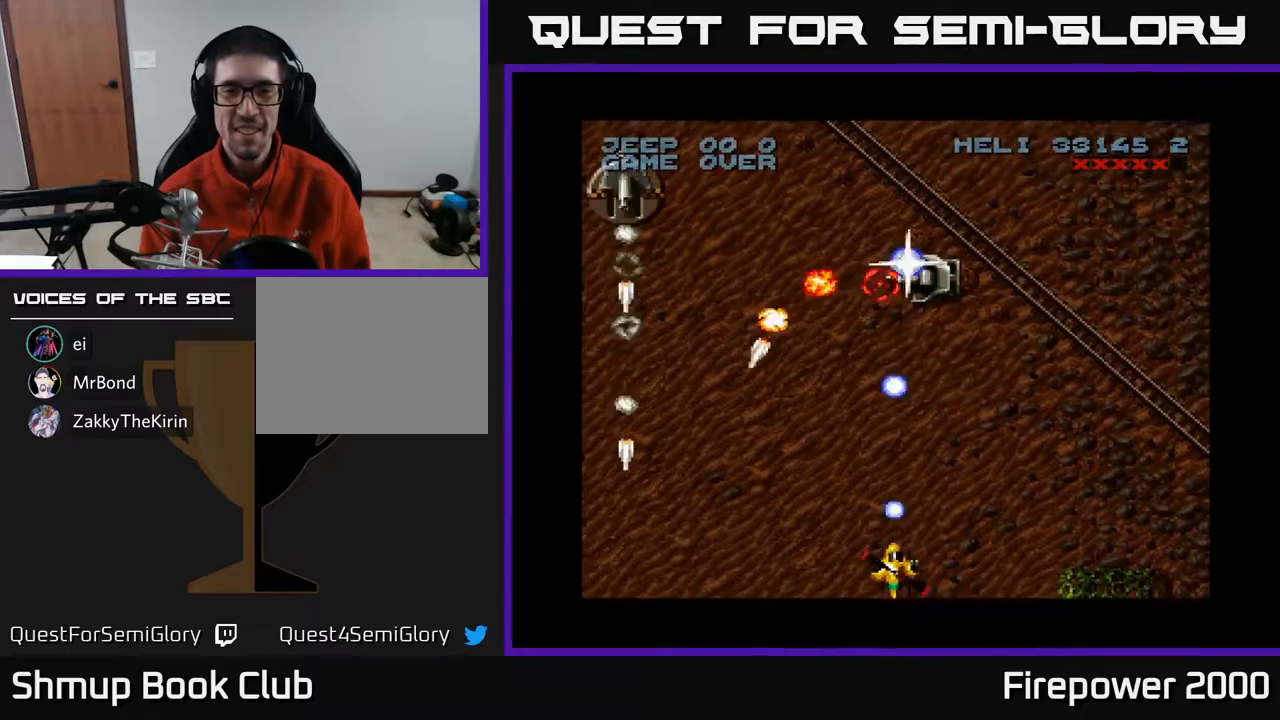
{"buttons": ["A", "DPAD_UP"], "events": [[200, "DPAD_UP", "up"], [217, "DPAD_RIGHT", "down"], [250, "DPAD_UP", "down"], [267, "DPAD_RIGHT", "up"]]}
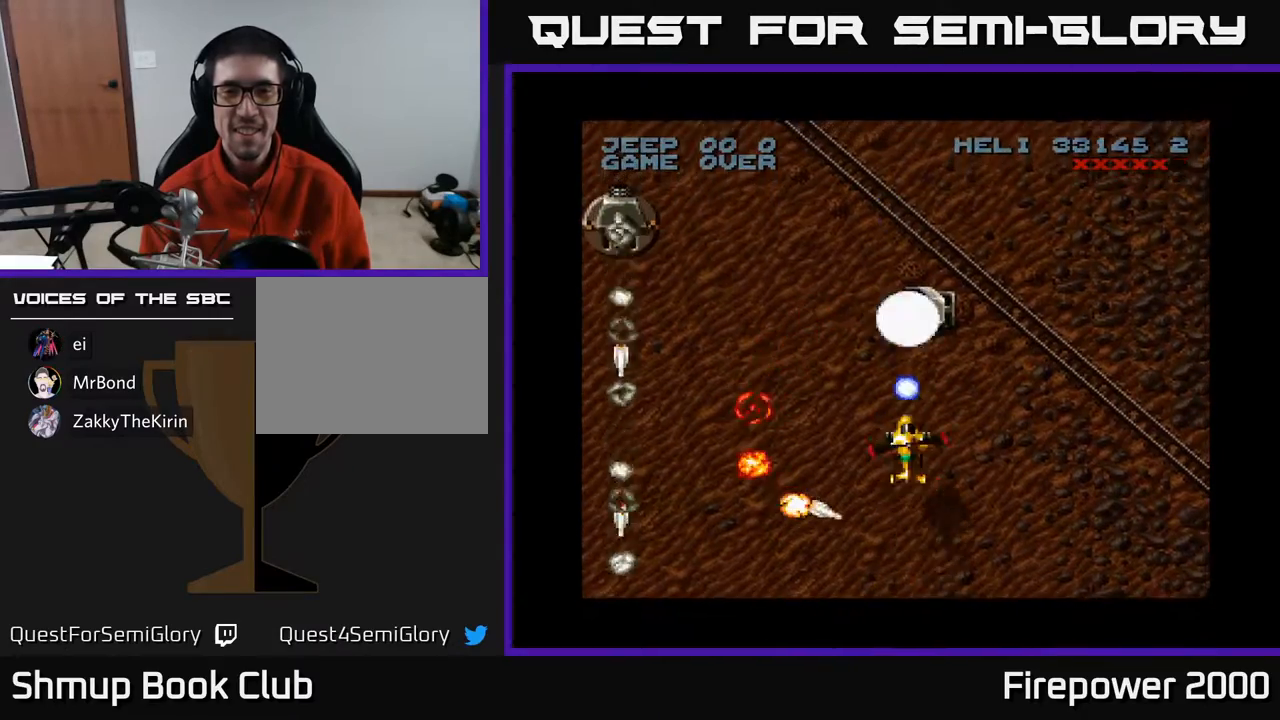
{"buttons": ["A", "DPAD_DOWN", "DPAD_LEFT"], "events": [[283, "DPAD_LEFT", "down"], [283, "DPAD_UP", "up"], [317, "DPAD_DOWN", "down"]]}
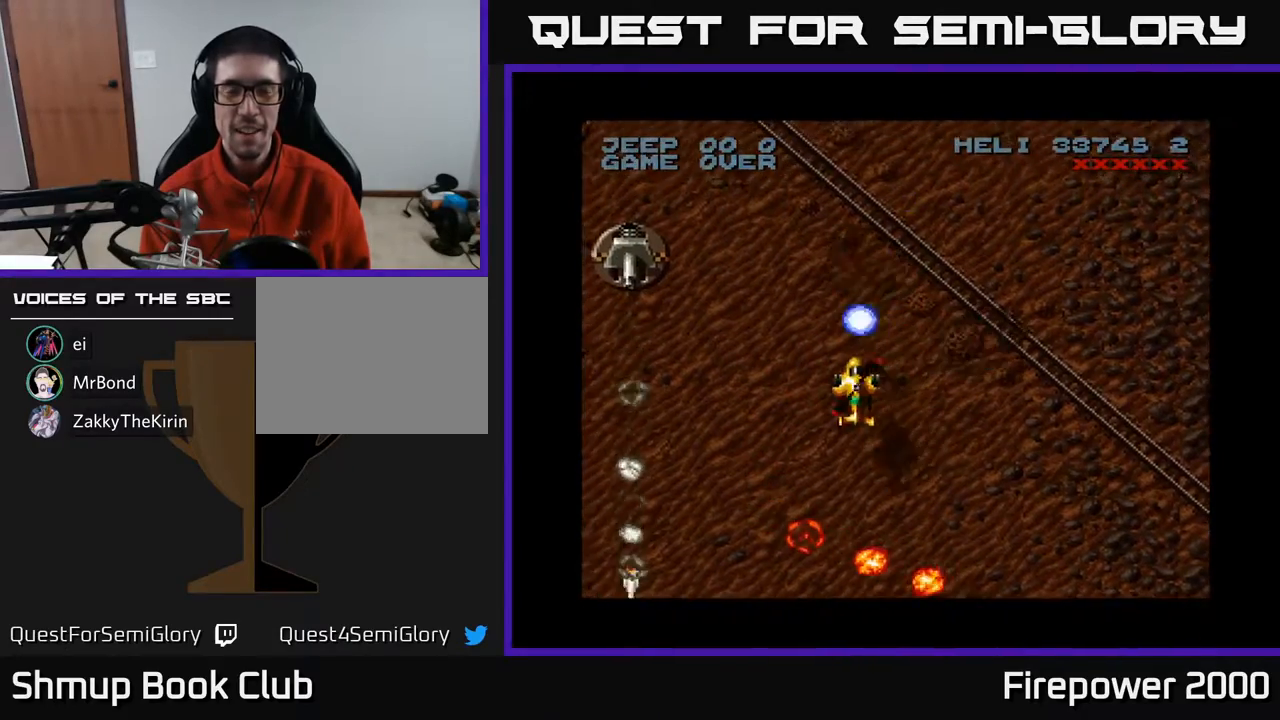
{"buttons": ["A", "DPAD_DOWN", "DPAD_LEFT"], "events": []}
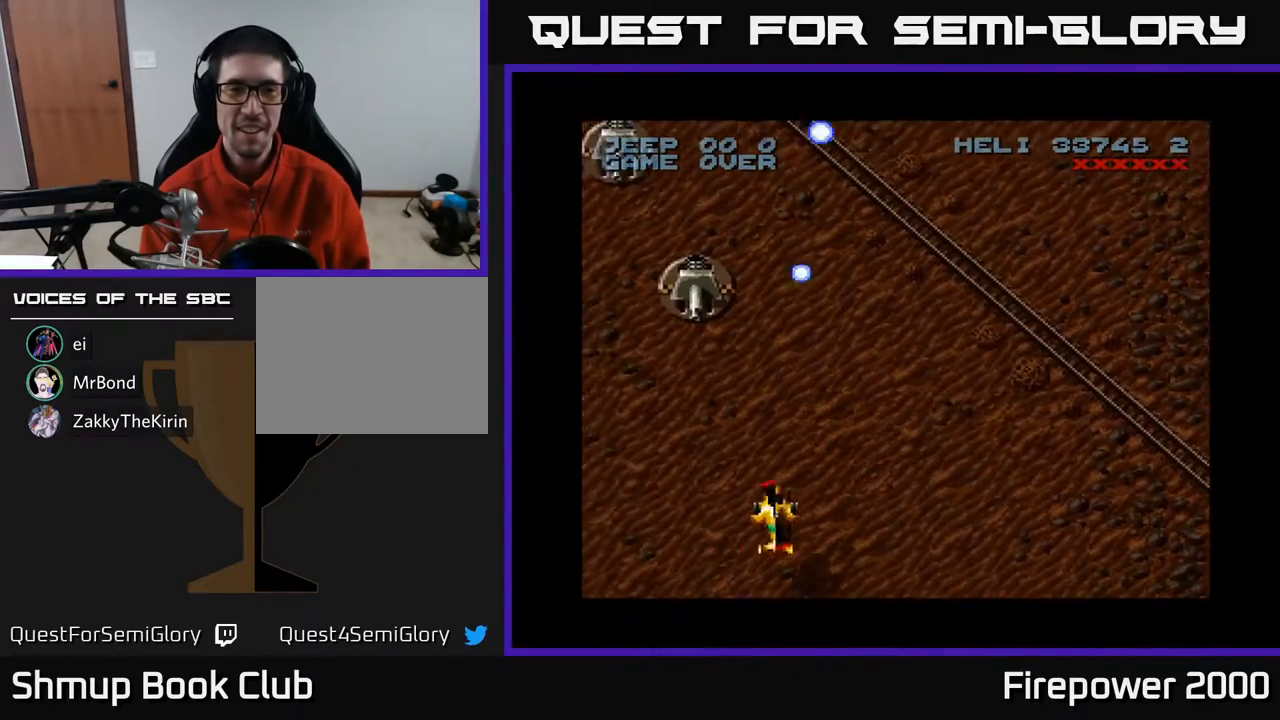
{"buttons": ["A"], "events": [[217, "DPAD_LEFT", "up"], [300, "DPAD_DOWN", "up"]]}
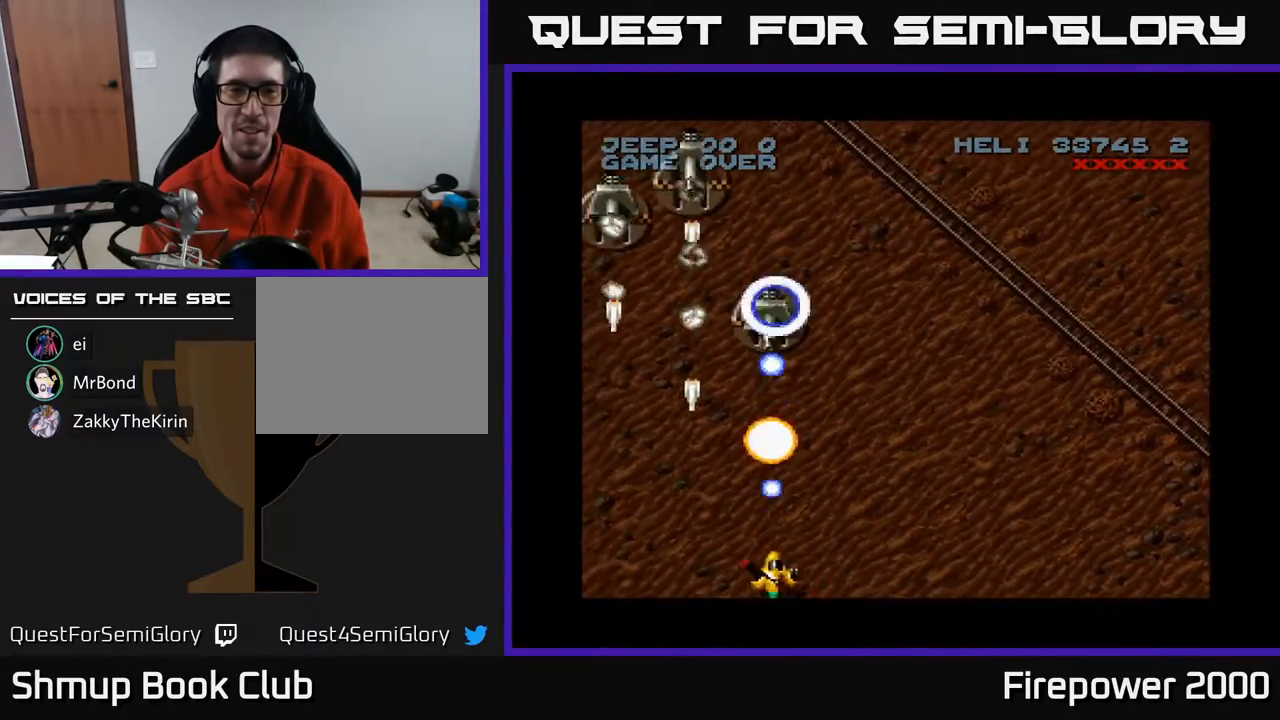
{"buttons": ["A"], "events": [[400, "DPAD_UP", "down"], [500, "DPAD_UP", "up"]]}
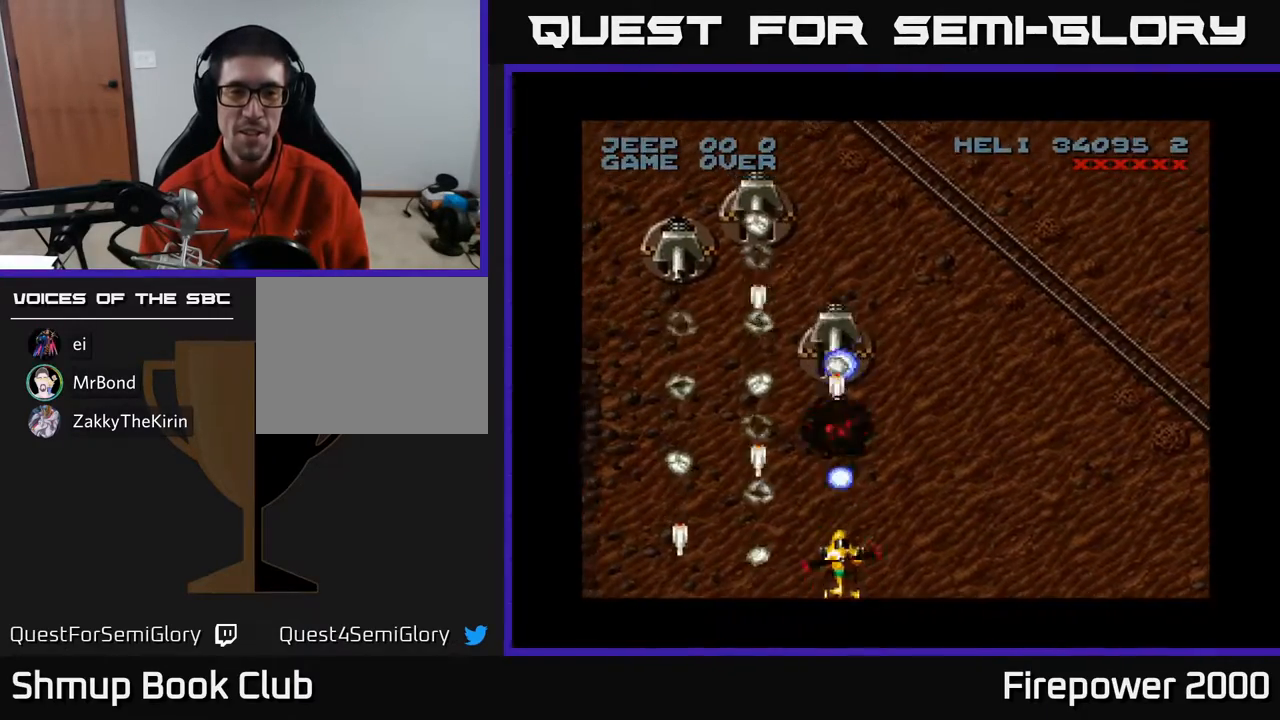
{"buttons": ["A", "DPAD_UP"], "events": [[383, "DPAD_UP", "down"]]}
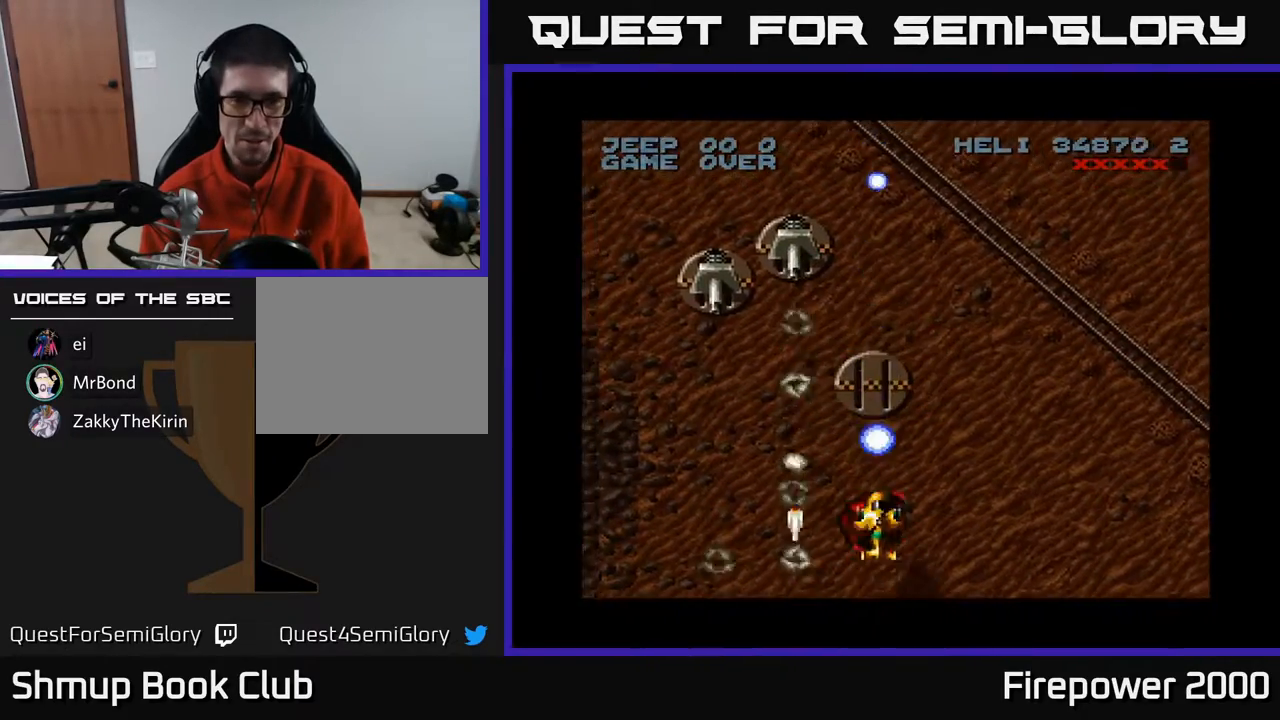
{"buttons": ["A"], "events": [[150, "DPAD_LEFT", "down"], [283, "DPAD_UP", "up"], [433, "DPAD_LEFT", "up"]]}
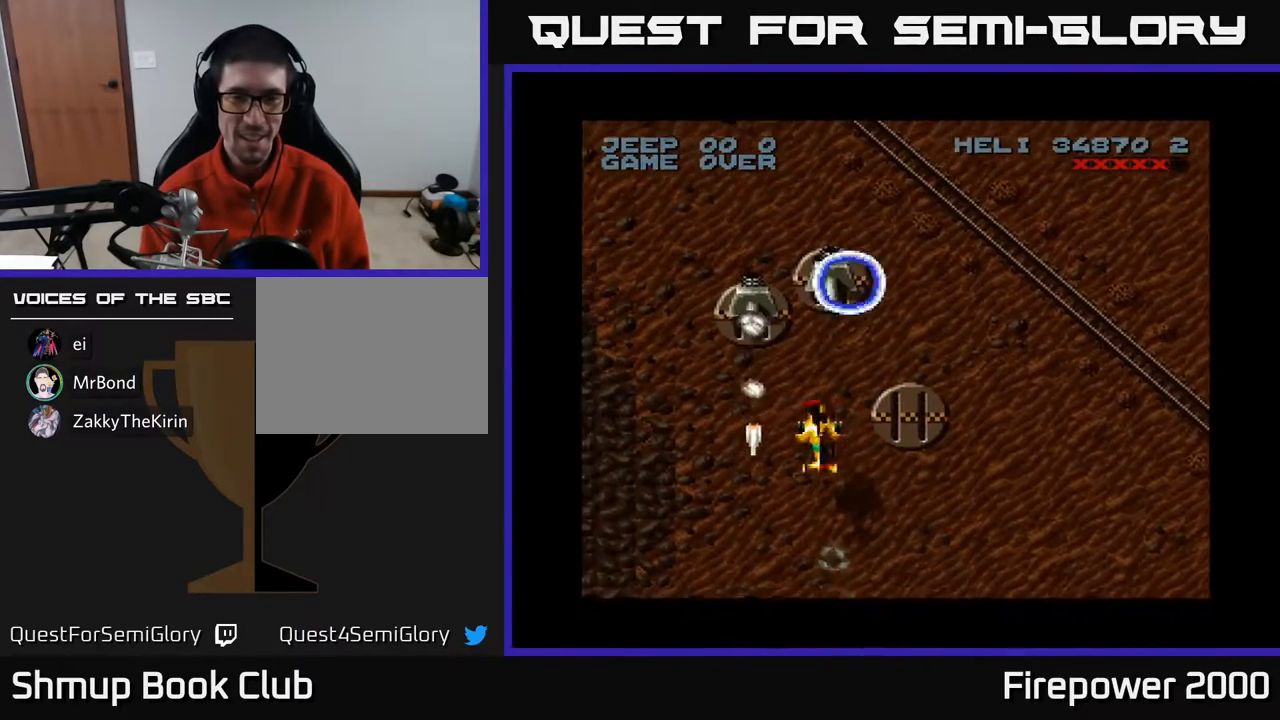
{"buttons": ["A", "DPAD_DOWN"], "events": [[100, "DPAD_DOWN", "down"], [133, "DPAD_RIGHT", "down"], [250, "DPAD_RIGHT", "up"]]}
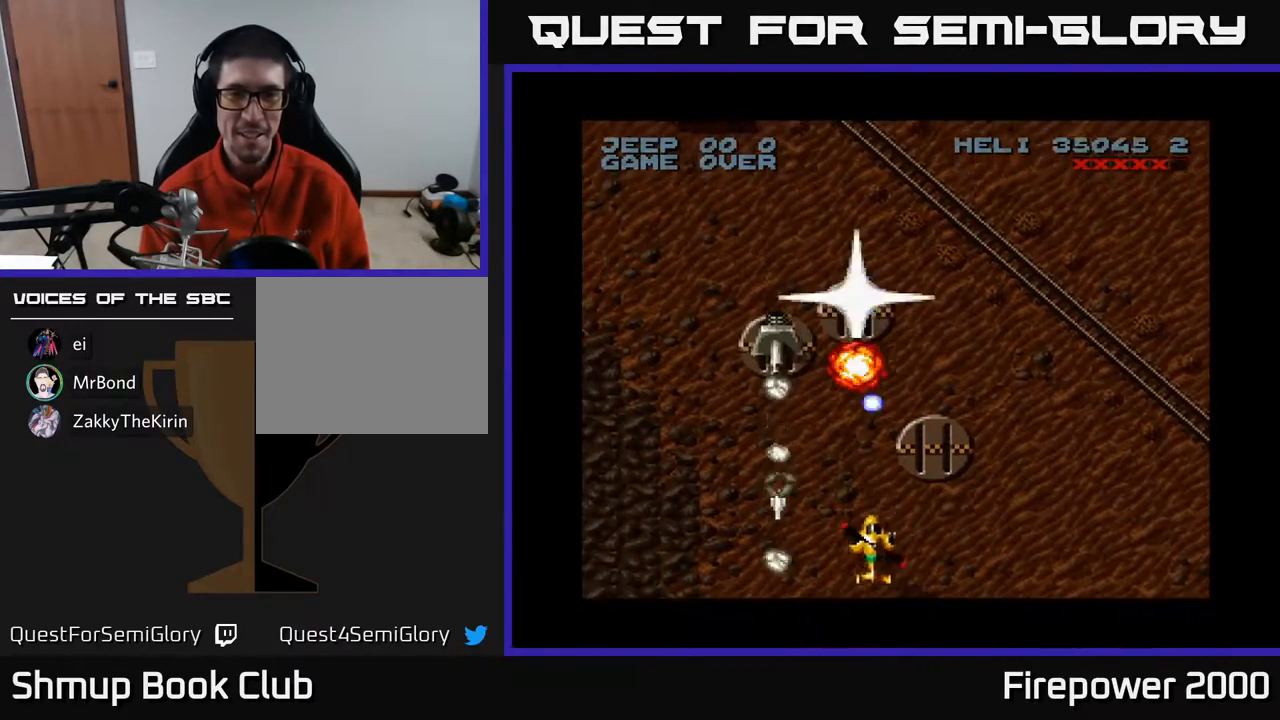
{"buttons": ["A"], "events": [[200, "DPAD_DOWN", "up"], [217, "DPAD_LEFT", "down"], [267, "DPAD_LEFT", "up"]]}
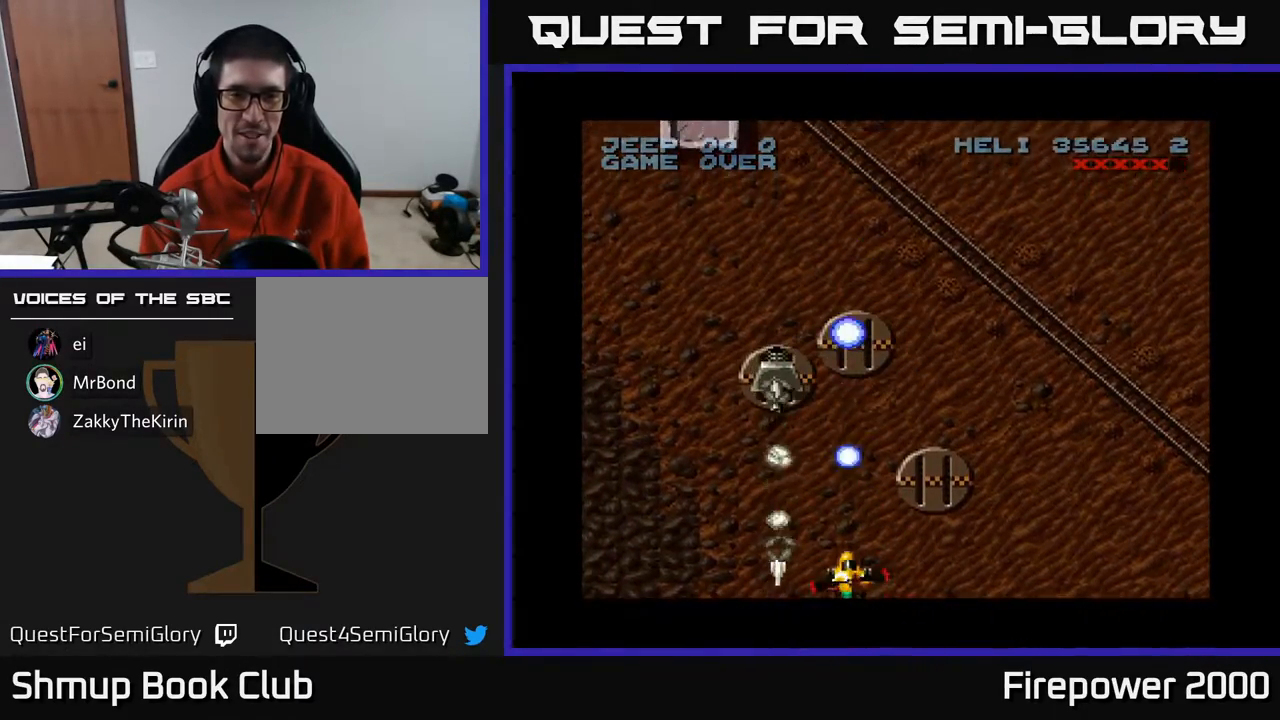
{"buttons": ["A", "DPAD_LEFT"], "events": [[83, "DPAD_UP", "down"], [333, "DPAD_LEFT", "down"], [400, "DPAD_UP", "up"]]}
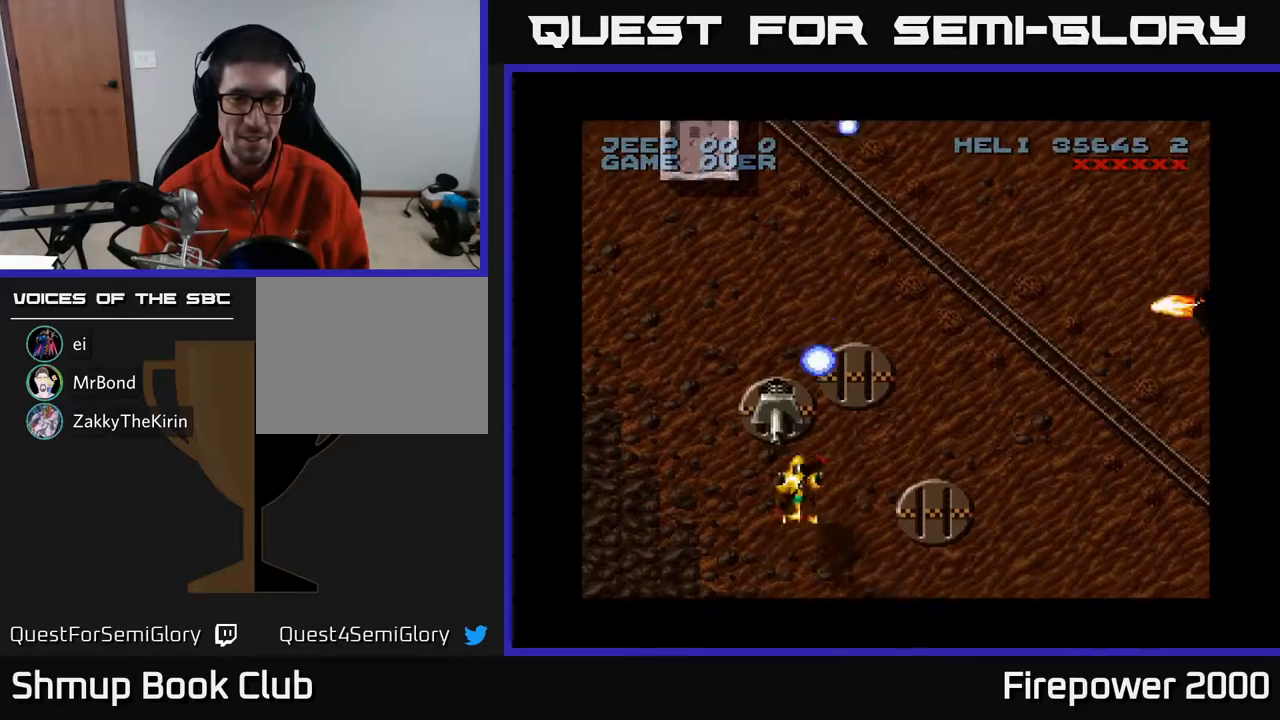
{"buttons": ["A"], "events": [[50, "DPAD_DOWN", "down"], [83, "DPAD_LEFT", "up"], [200, "DPAD_DOWN", "up"]]}
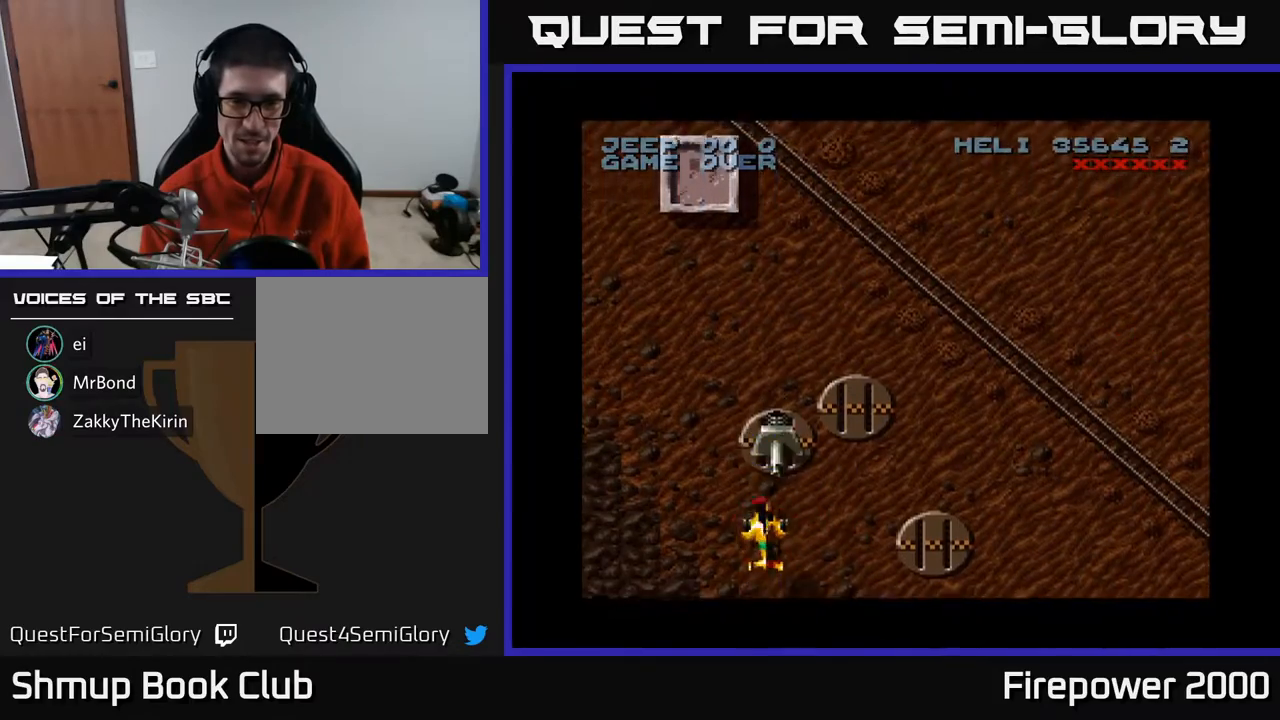
{"buttons": ["A", "DPAD_DOWN", "DPAD_RIGHT"], "events": [[283, "DPAD_DOWN", "down"], [383, "DPAD_RIGHT", "down"]]}
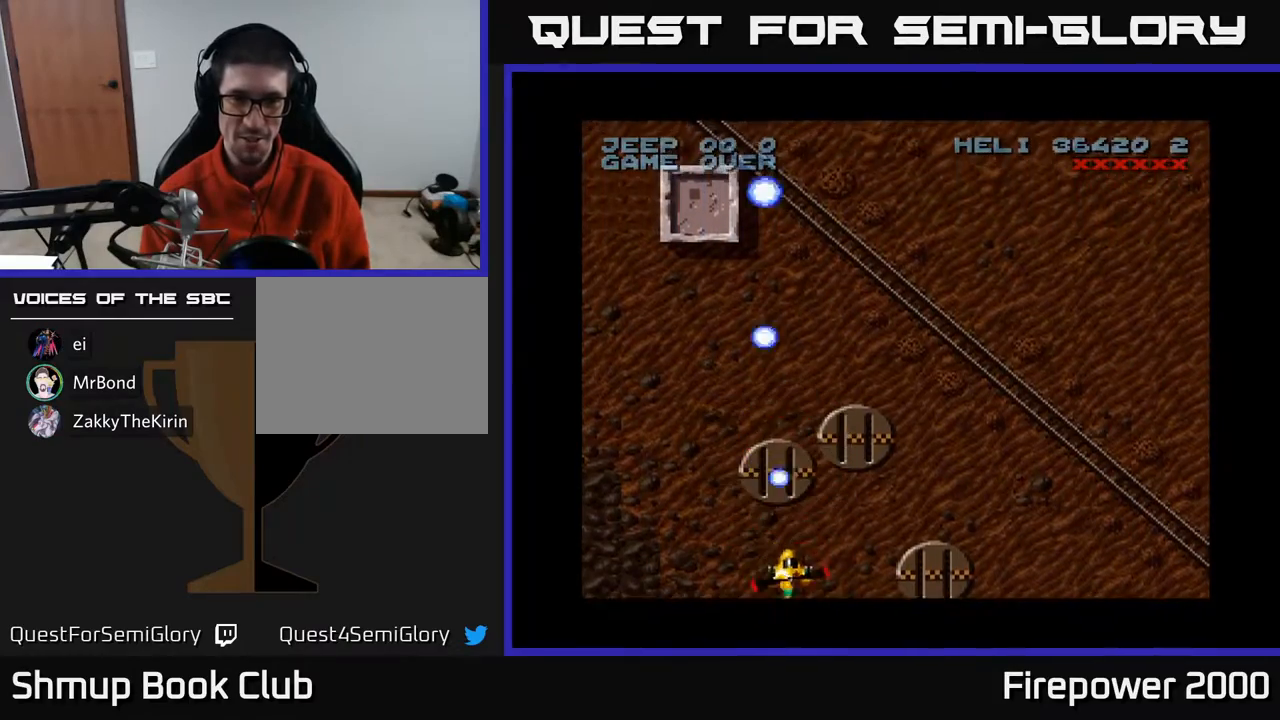
{"buttons": ["A", "DPAD_RIGHT"], "events": [[17, "DPAD_DOWN", "up"]]}
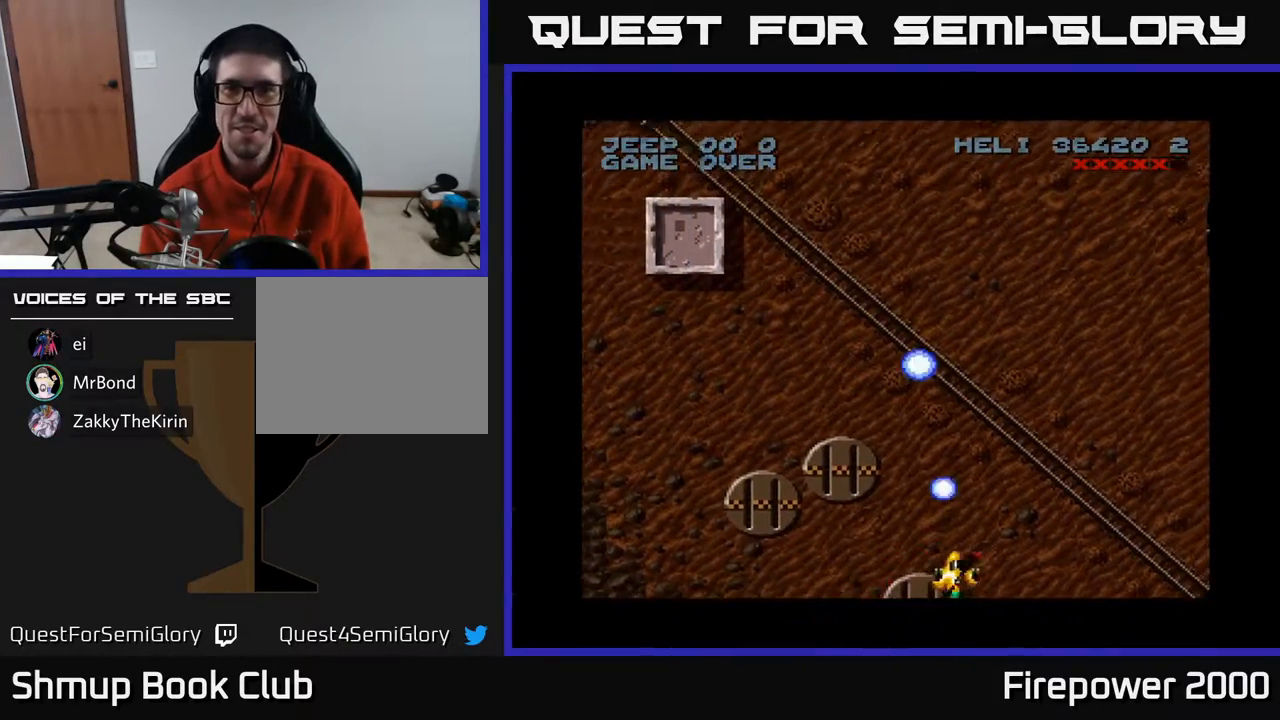
{"buttons": ["A", "DPAD_RIGHT"], "events": []}
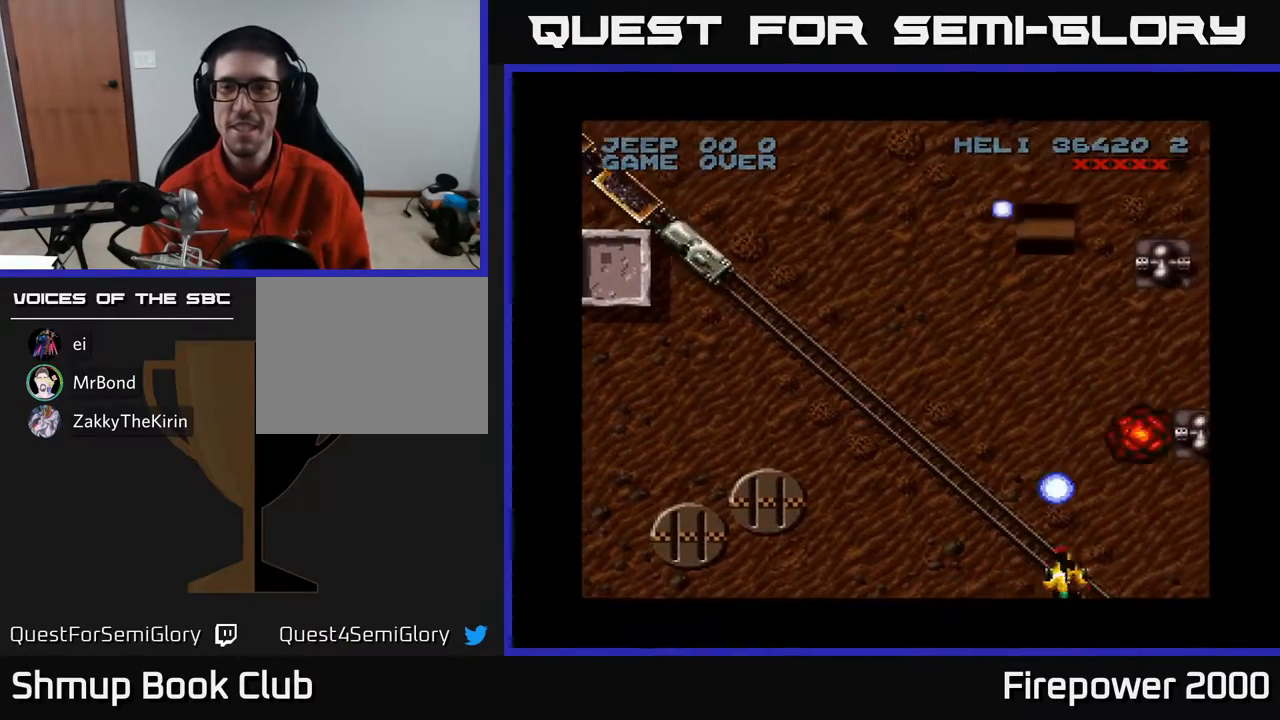
{"buttons": ["A", "DPAD_LEFT"], "events": [[267, "DPAD_RIGHT", "up"], [417, "DPAD_LEFT", "down"]]}
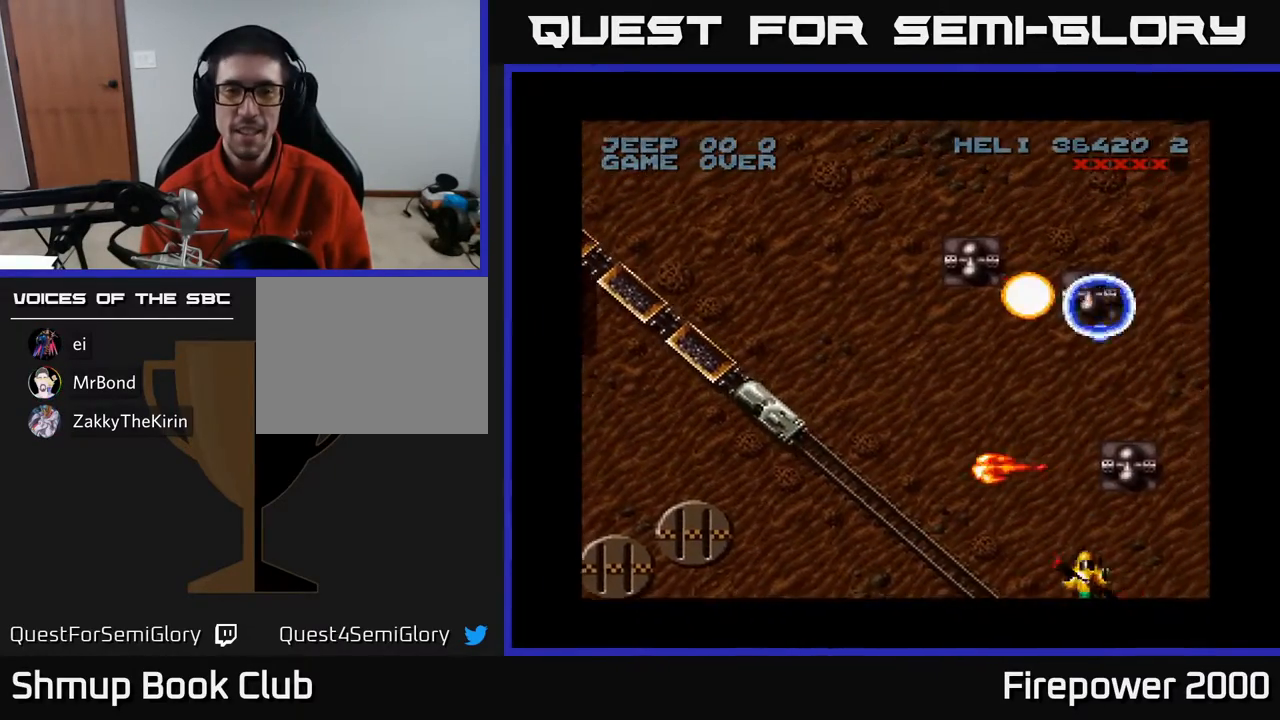
{"buttons": ["A", "DPAD_LEFT"], "events": []}